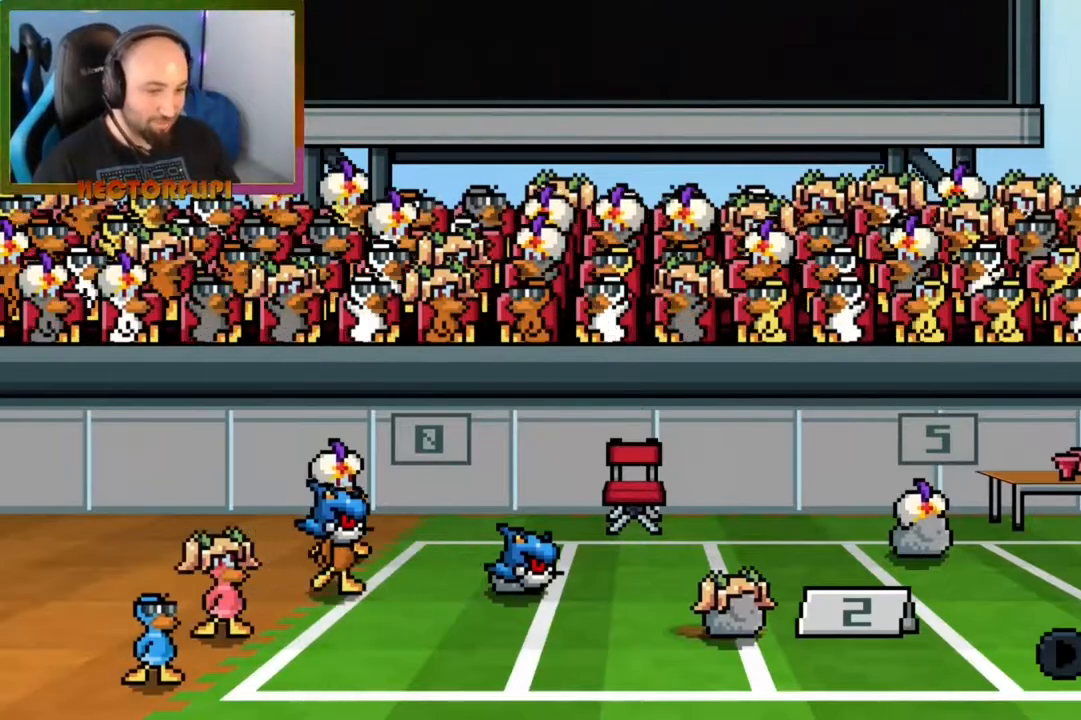
Gameplay with a controller (Xbox layout); each line is a JSON object with the inputs held at the frame after it. "events" lists button and stick changes between this image and that frame as [ms after this image, input, new state], when the widget could be followed in between. Not read: L3 R3.
{"buttons": ["L1"], "left_stick": "center", "right_stick": "center", "events": [[33, "A", "down"], [83, "A", "up"], [183, "A", "down"], [217, "A", "up"], [283, "A", "down"], [333, "A", "up"], [417, "A", "down"], [483, "A", "up"]]}
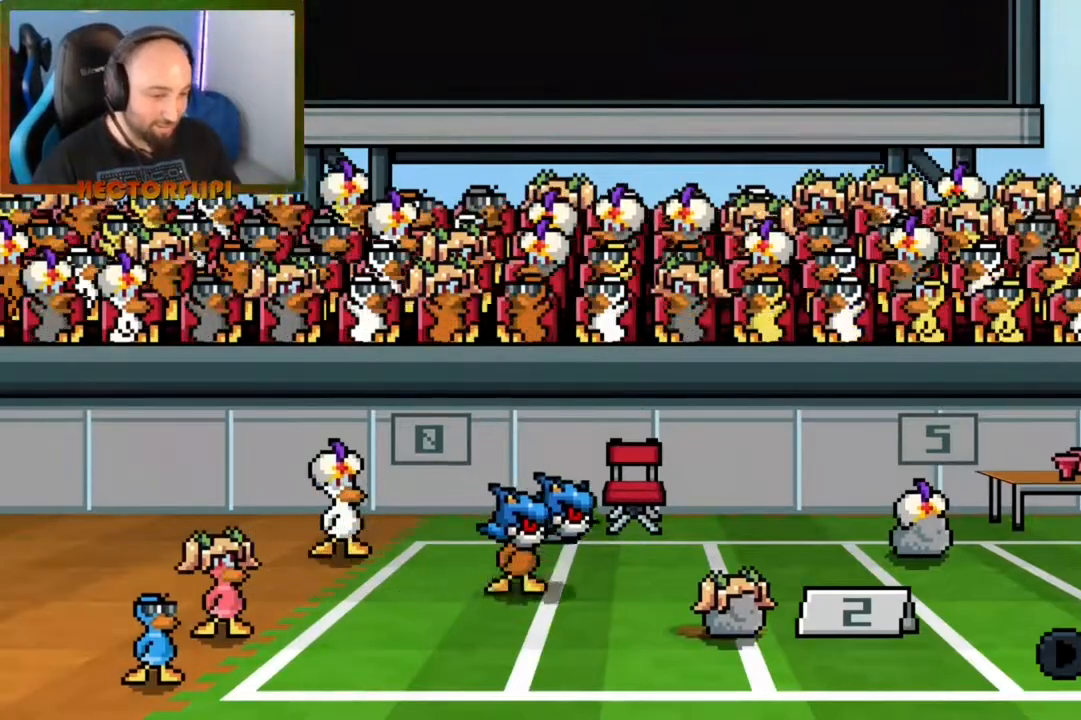
{"buttons": ["L1"], "left_stick": "center", "right_stick": "center", "events": [[83, "A", "down"], [183, "A", "up"], [233, "A", "down"], [317, "A", "up"], [383, "A", "down"], [467, "A", "up"]]}
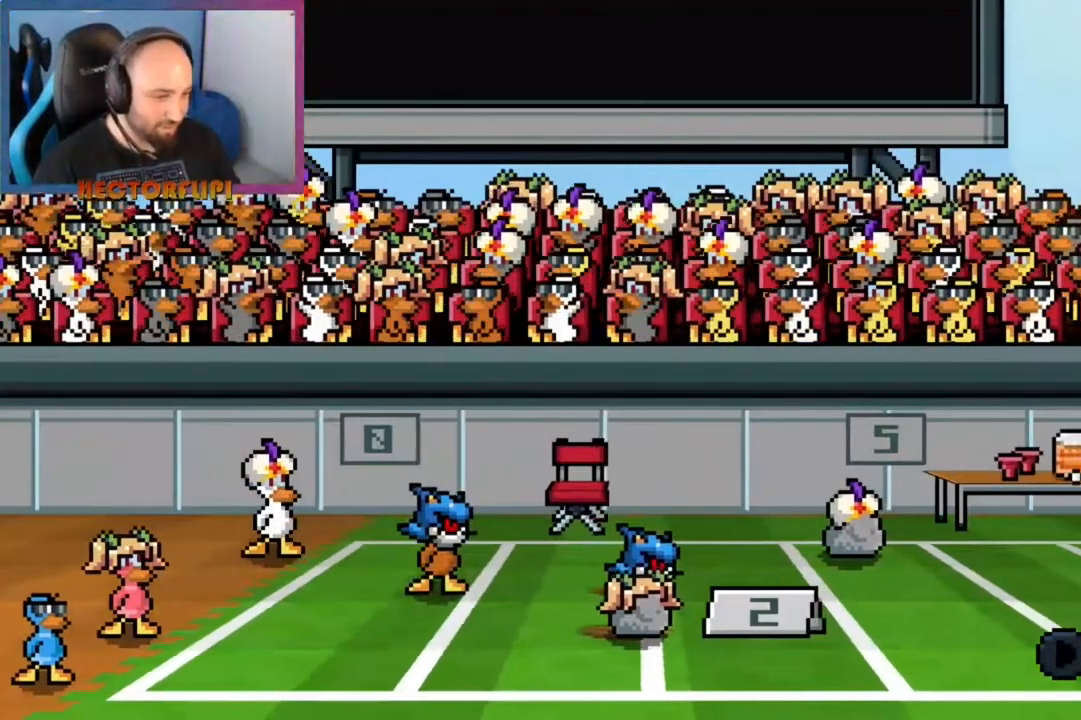
{"buttons": ["L1"], "left_stick": "center", "right_stick": "center", "events": [[50, "A", "down"], [117, "A", "up"], [167, "L1", "up"], [200, "A", "down"], [283, "A", "up"], [350, "A", "down"], [450, "A", "up"], [483, "L1", "down"]]}
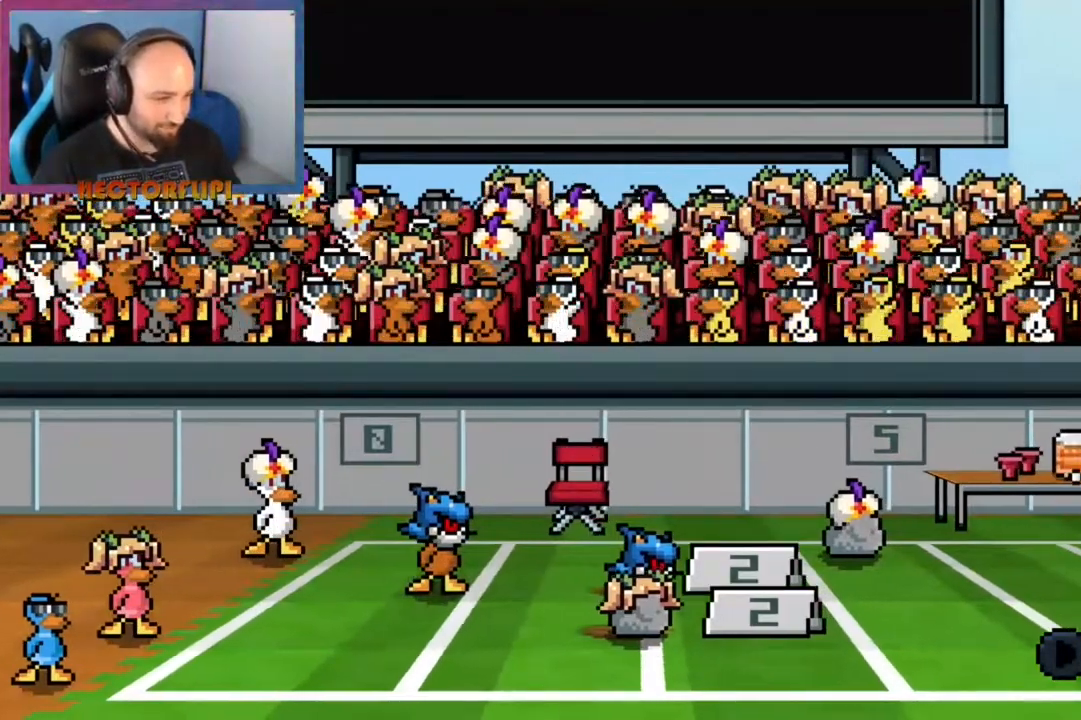
{"buttons": ["A", "L1"], "left_stick": "center", "right_stick": "center", "events": [[17, "A", "down"], [100, "A", "up"], [167, "A", "down"], [250, "A", "up"], [333, "A", "down"], [400, "A", "up"], [467, "A", "down"]]}
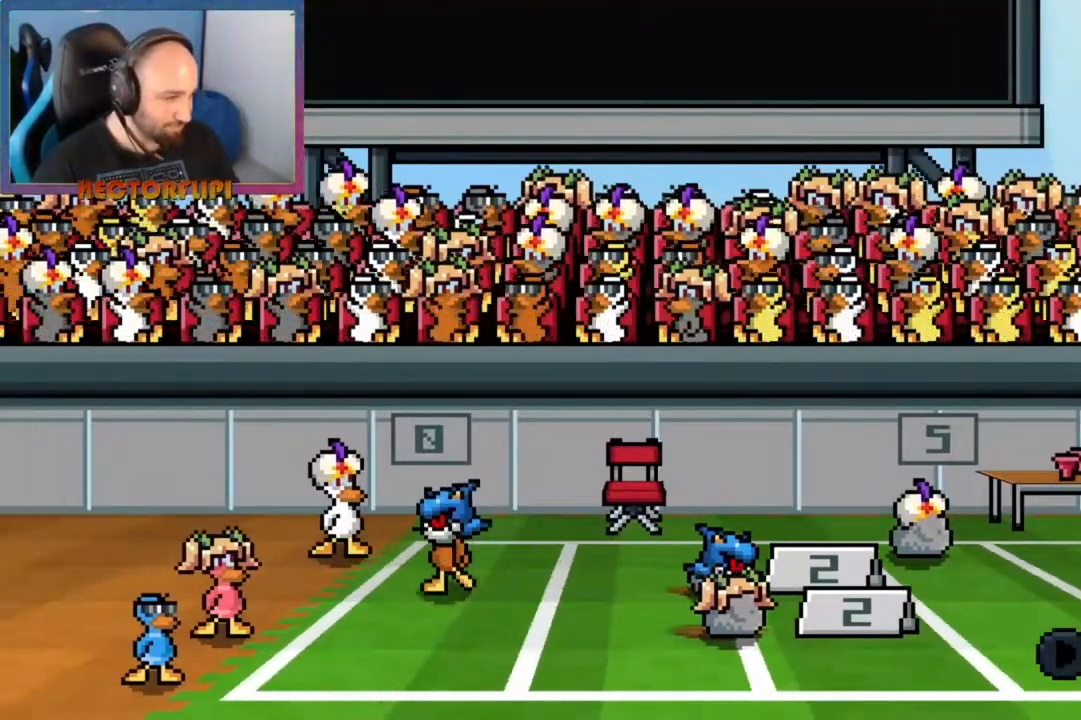
{"buttons": ["L1"], "left_stick": "center", "right_stick": "center", "events": [[33, "A", "up"], [117, "A", "down"], [183, "A", "up"], [333, "START", "down"], [483, "START", "up"]]}
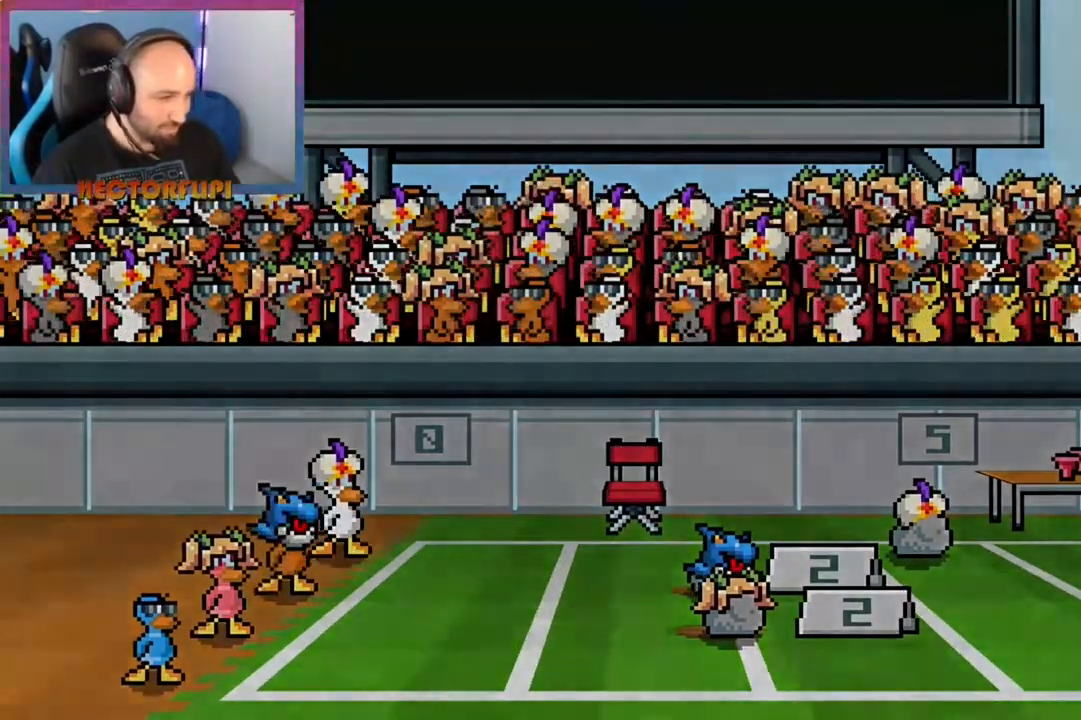
{"buttons": [], "left_stick": "center", "right_stick": "center", "events": [[17, "L1", "up"]]}
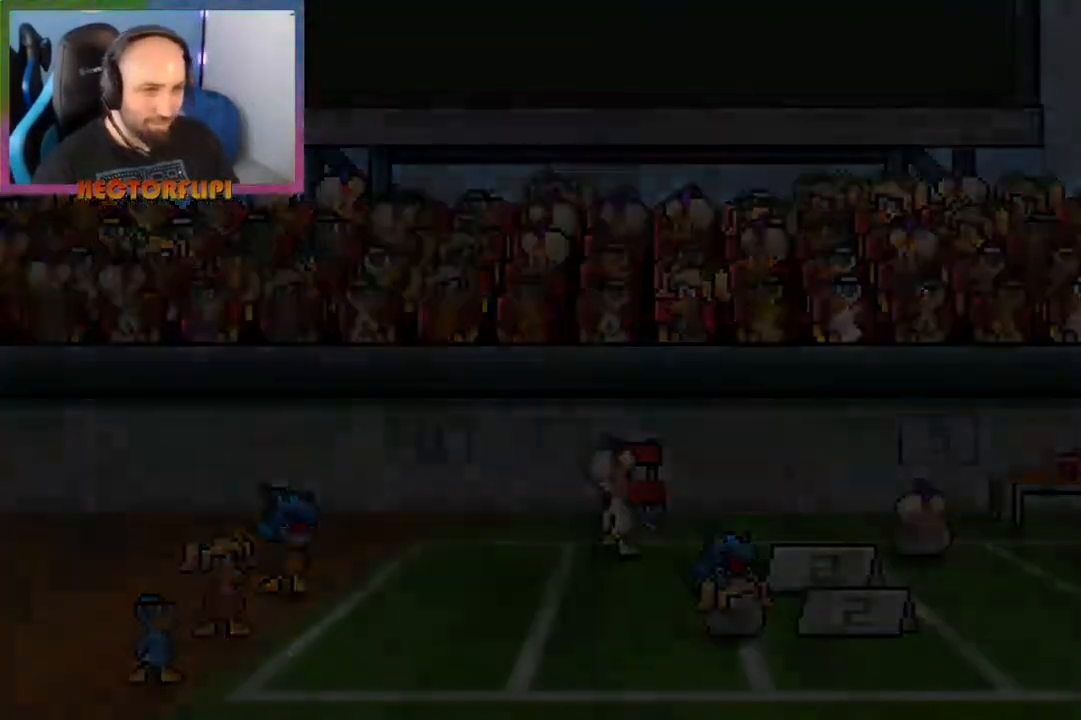
{"buttons": [], "left_stick": "center", "right_stick": "center", "events": []}
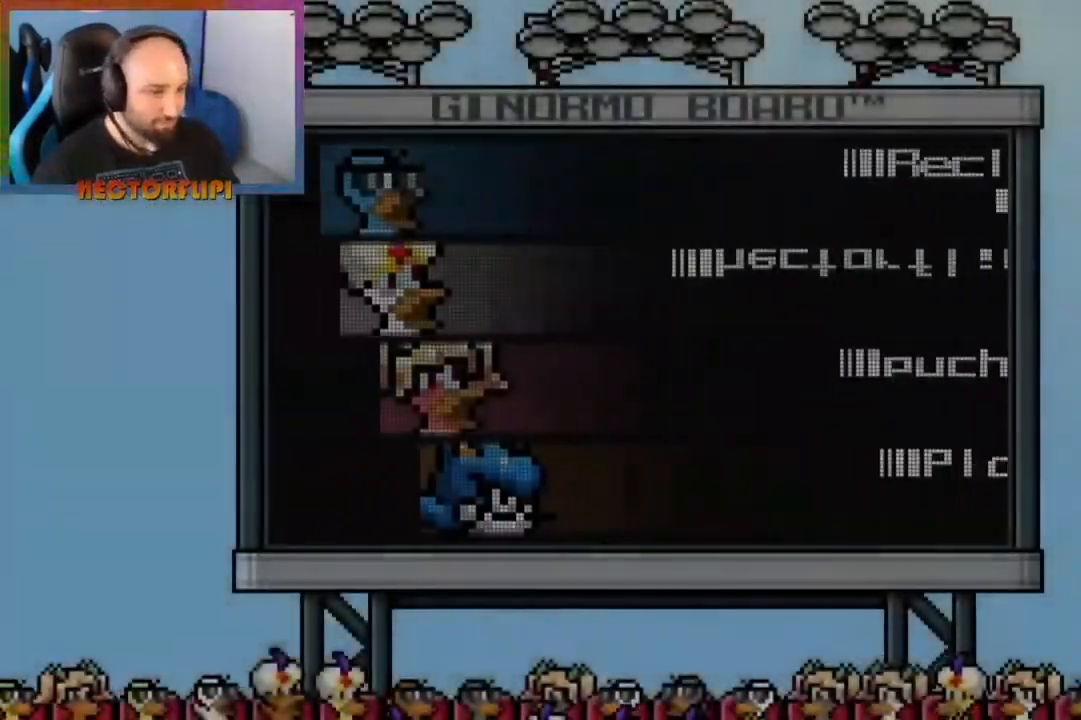
{"buttons": [], "left_stick": "center", "right_stick": "center", "events": [[183, "L1", "down"], [367, "START", "down"], [433, "L1", "up"], [483, "START", "up"]]}
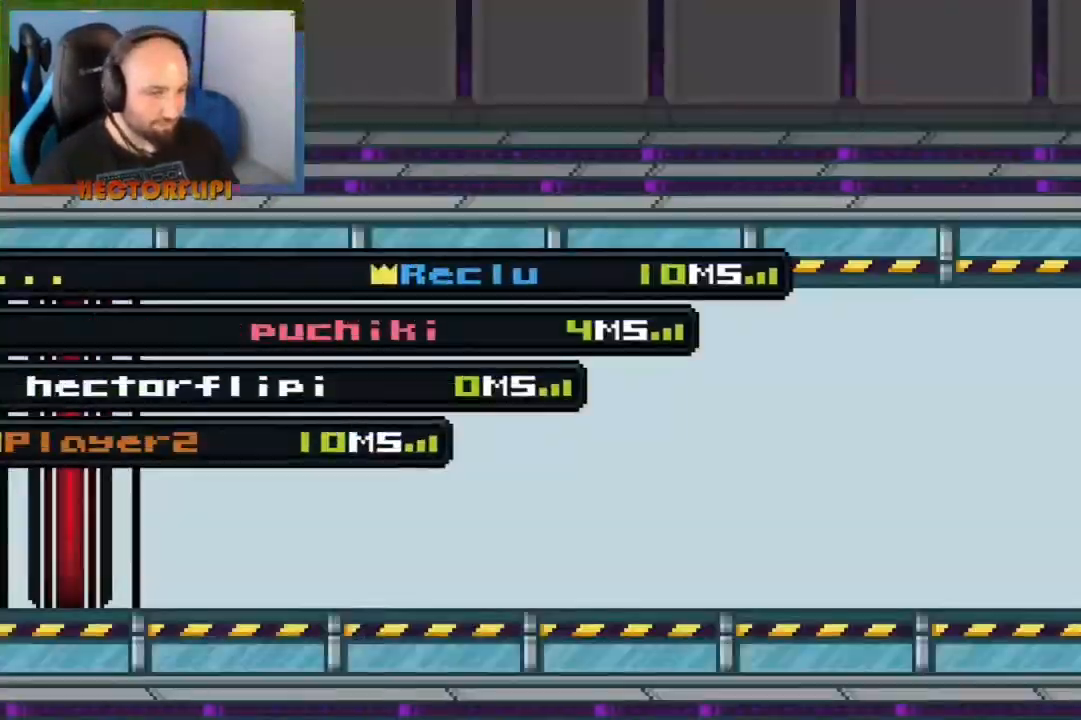
{"buttons": [], "left_stick": "center", "right_stick": "center", "events": [[67, "START", "down"], [150, "START", "up"]]}
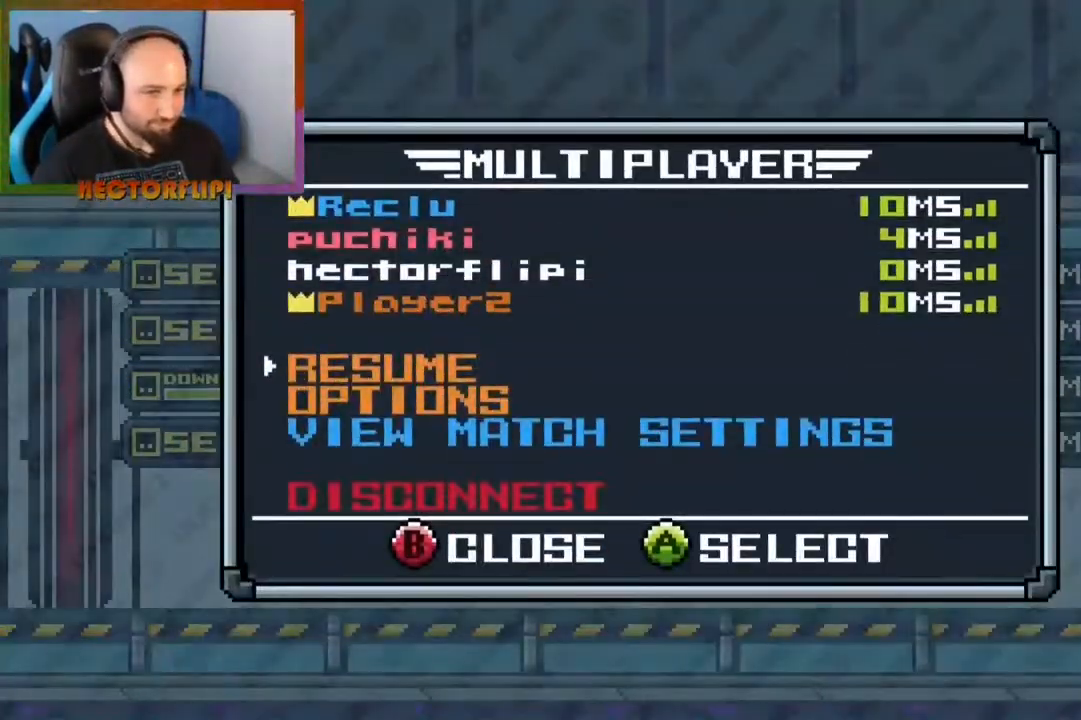
{"buttons": ["L1"], "left_stick": "up-right", "right_stick": "center", "events": [[50, "START", "down"], [150, "START", "up"], [417, "L1", "down"], [483, "left_stick", "up-right"]]}
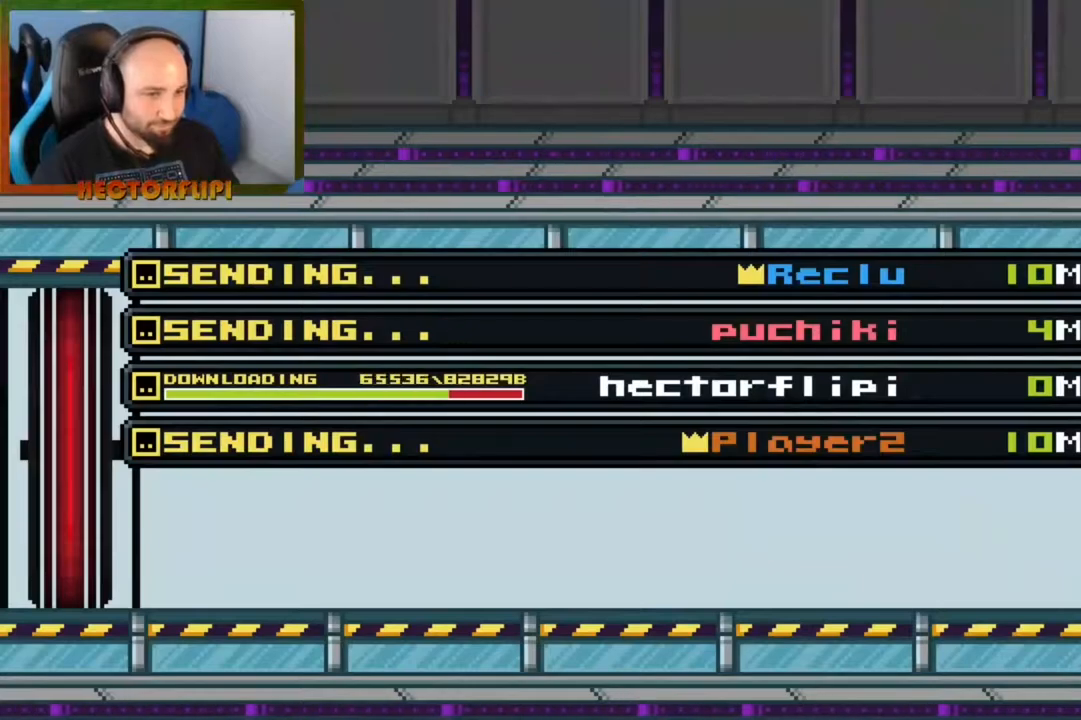
{"buttons": ["L1"], "left_stick": "center", "right_stick": "center", "events": [[117, "left_stick", "center"], [267, "A", "down"], [317, "A", "up"]]}
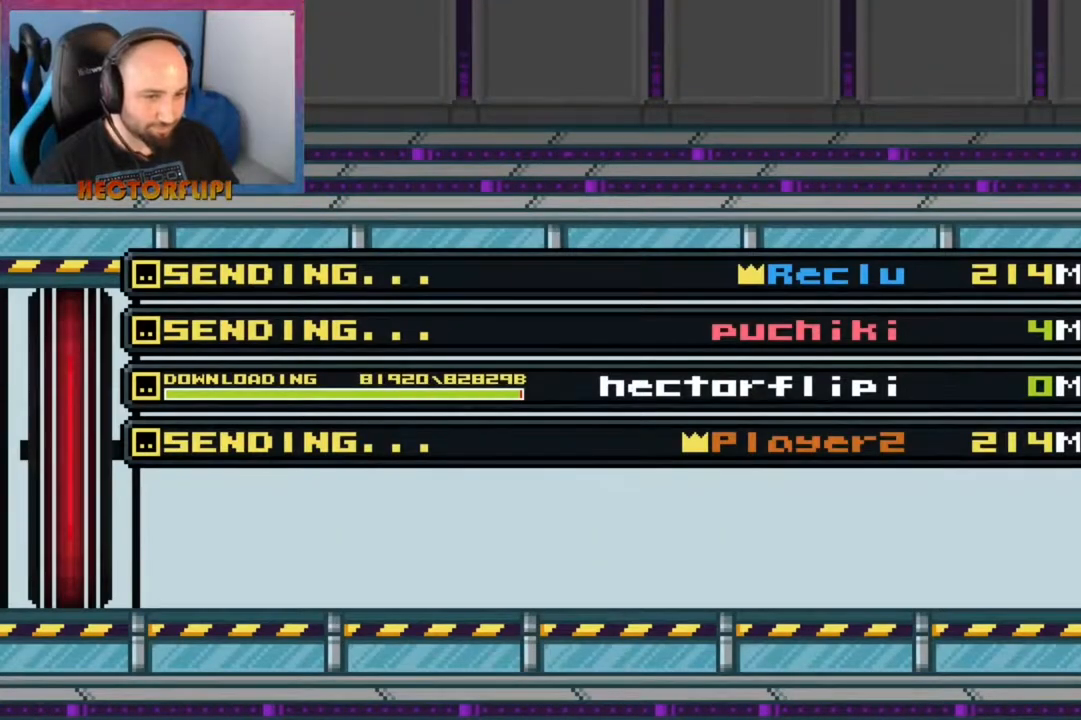
{"buttons": ["L1"], "left_stick": "up-left", "right_stick": "center", "events": [[50, "A", "down"], [133, "A", "up"], [417, "left_stick", "up-left"]]}
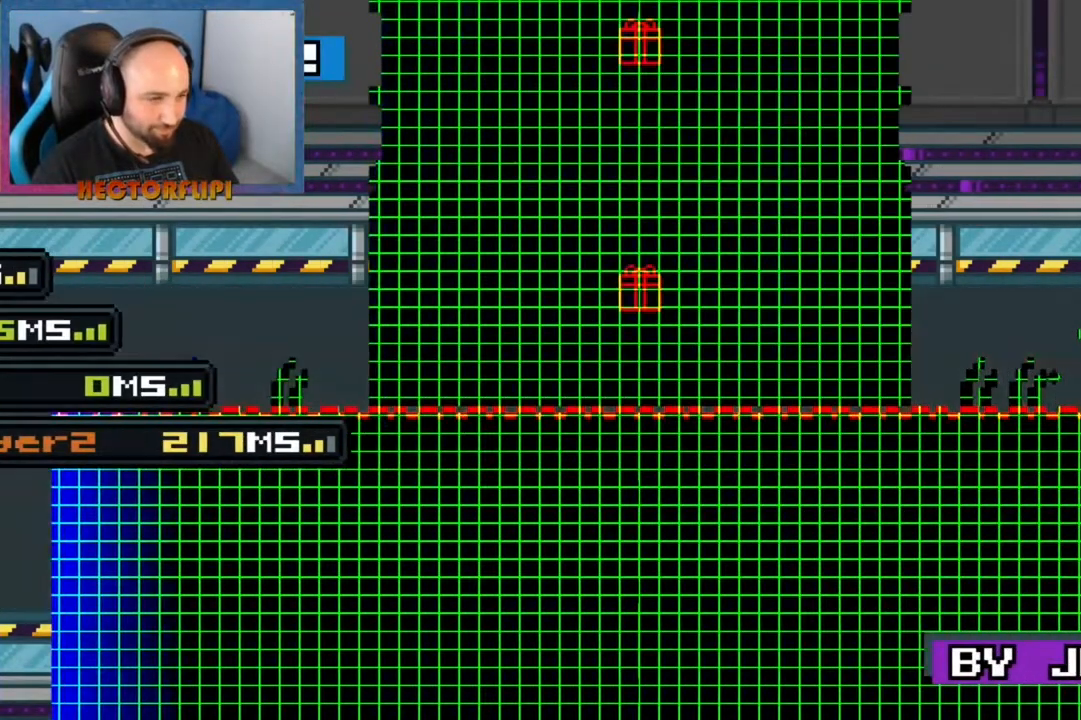
{"buttons": ["L1"], "left_stick": "left", "right_stick": "center", "events": [[33, "left_stick", "center"], [350, "left_stick", "left"]]}
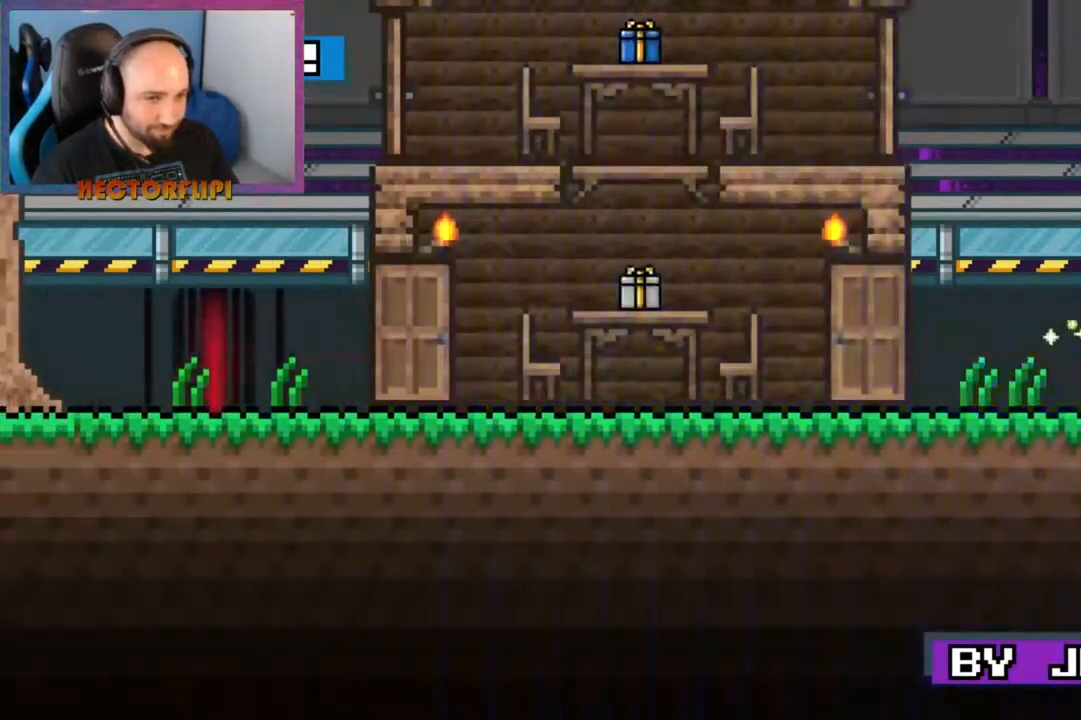
{"buttons": ["L1"], "left_stick": "right", "right_stick": "center", "events": [[67, "left_stick", "right"], [250, "left_stick", "center"], [417, "left_stick", "right"]]}
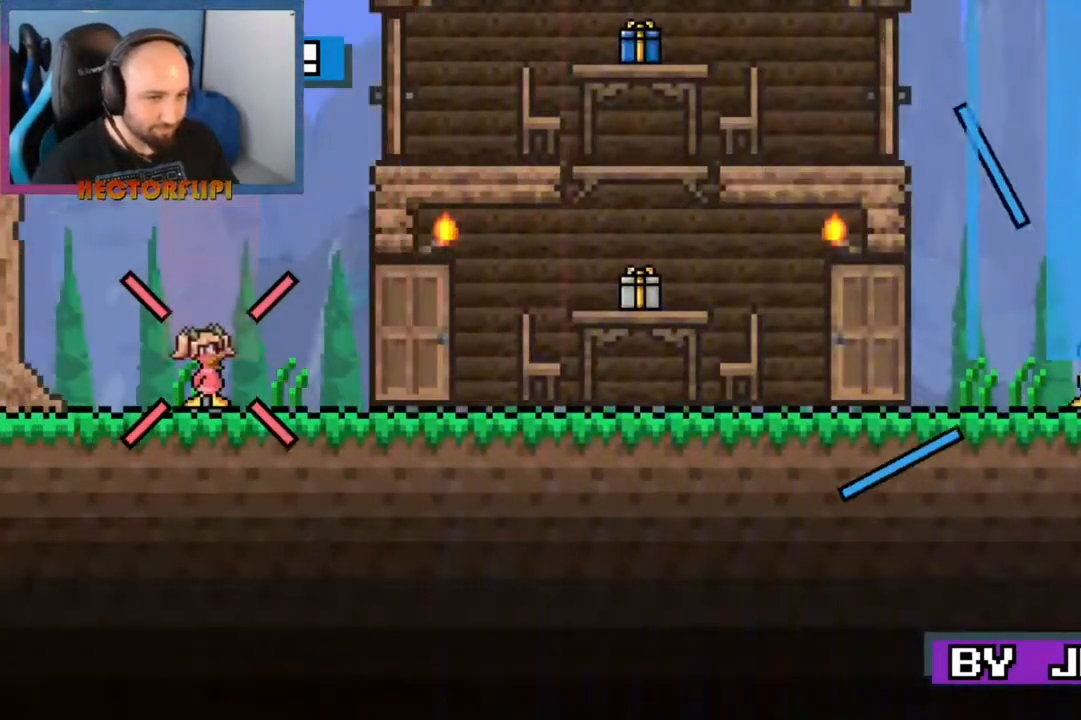
{"buttons": ["L1"], "left_stick": "left", "right_stick": "center", "events": [[500, "left_stick", "left"]]}
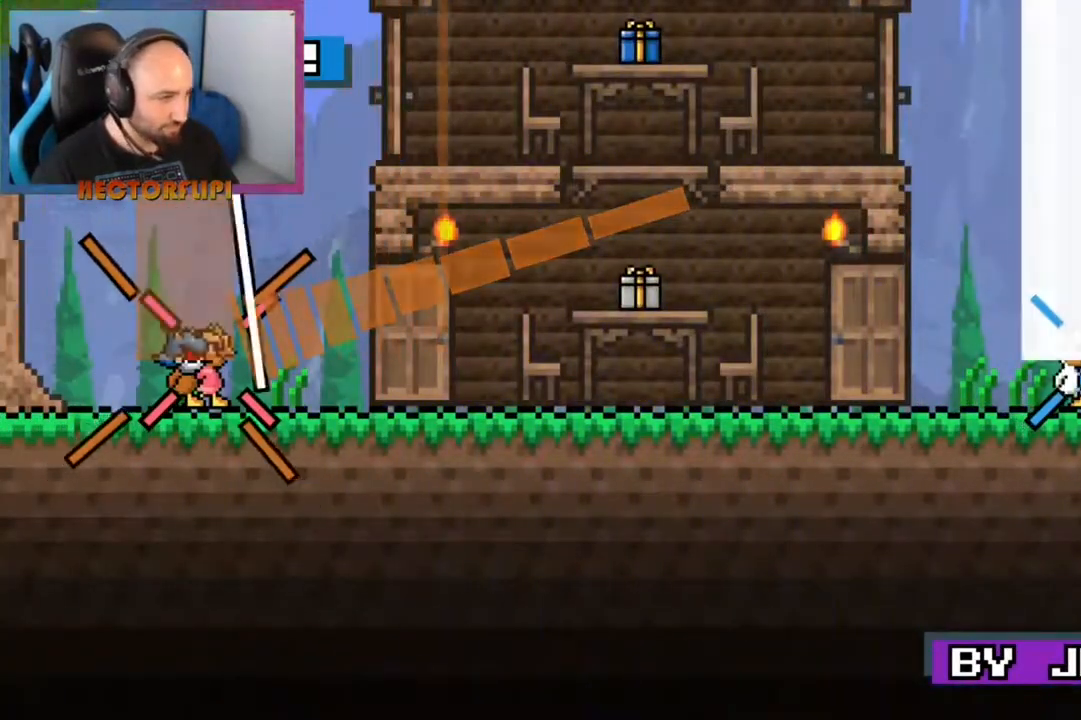
{"buttons": [], "left_stick": "left", "right_stick": "center", "events": [[433, "L1", "up"]]}
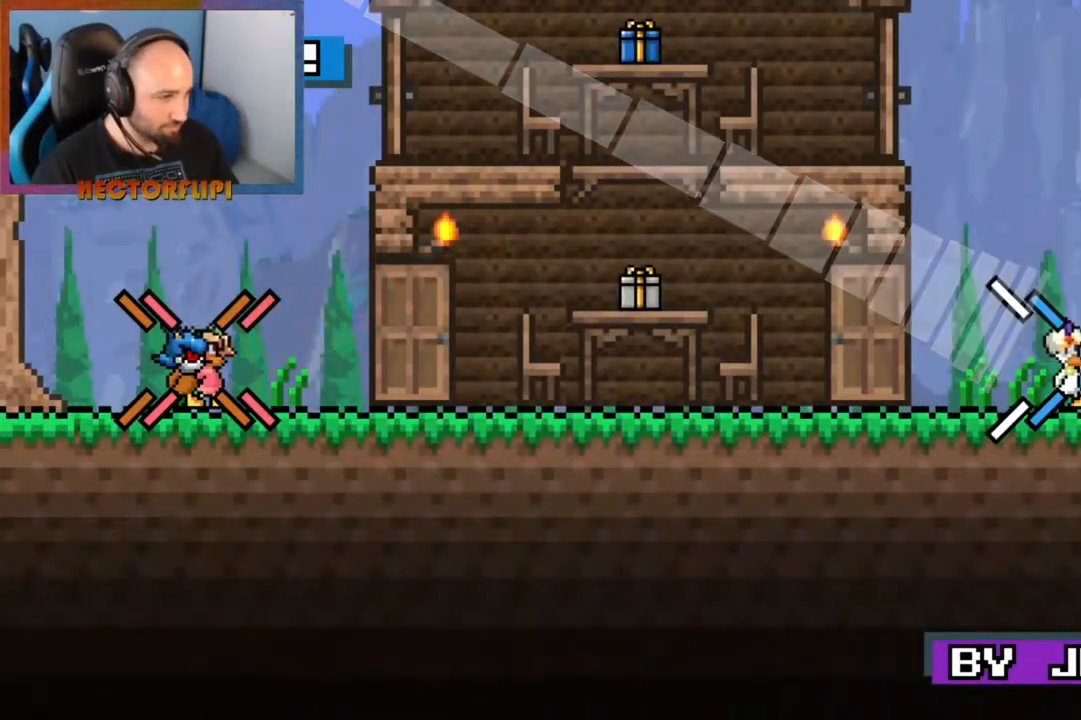
{"buttons": [], "left_stick": "left", "right_stick": "center", "events": []}
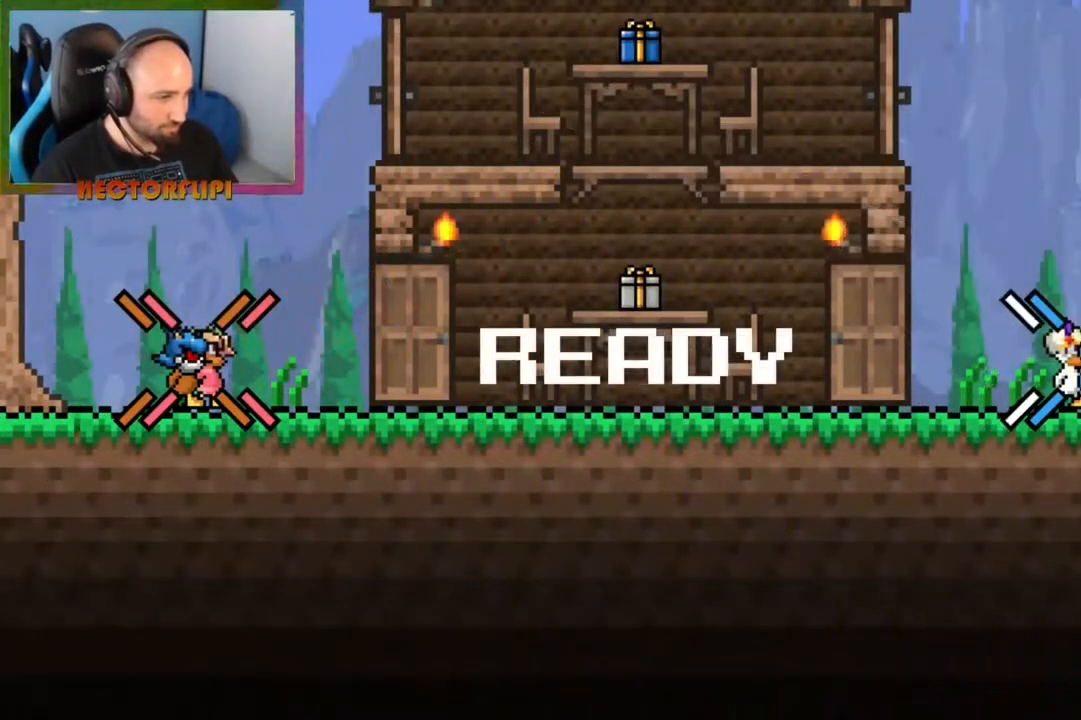
{"buttons": ["L1"], "left_stick": "left", "right_stick": "center", "events": [[33, "L1", "down"]]}
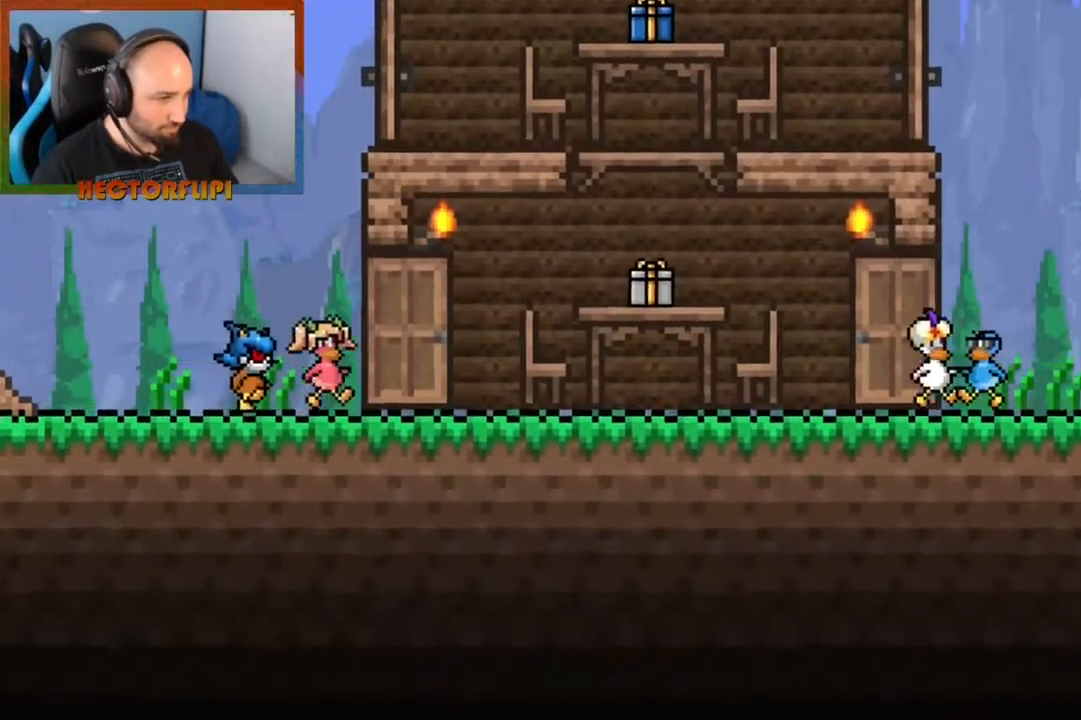
{"buttons": ["X", "Y", "L1"], "left_stick": "left", "right_stick": "center", "events": [[417, "Y", "down"], [483, "X", "down"]]}
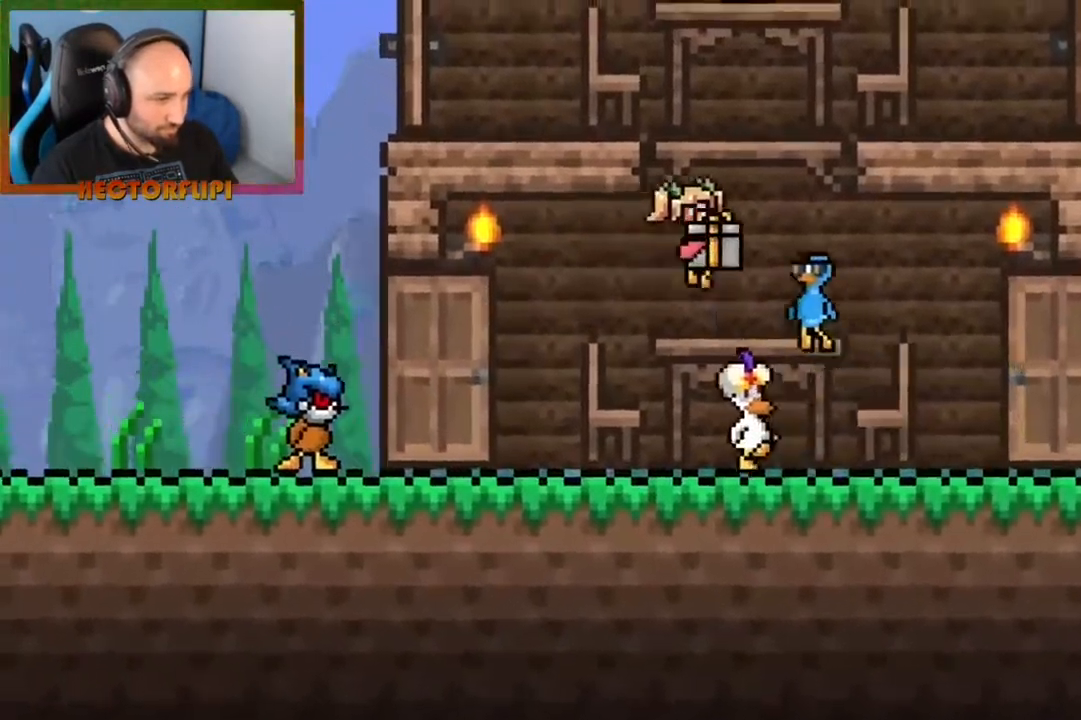
{"buttons": [], "left_stick": "left", "right_stick": "center", "events": [[17, "A", "down"], [17, "Y", "up"], [50, "X", "up"], [50, "left_stick", "up"], [183, "left_stick", "up-right"], [233, "A", "up"], [267, "L1", "up"], [333, "left_stick", "center"], [383, "left_stick", "left"]]}
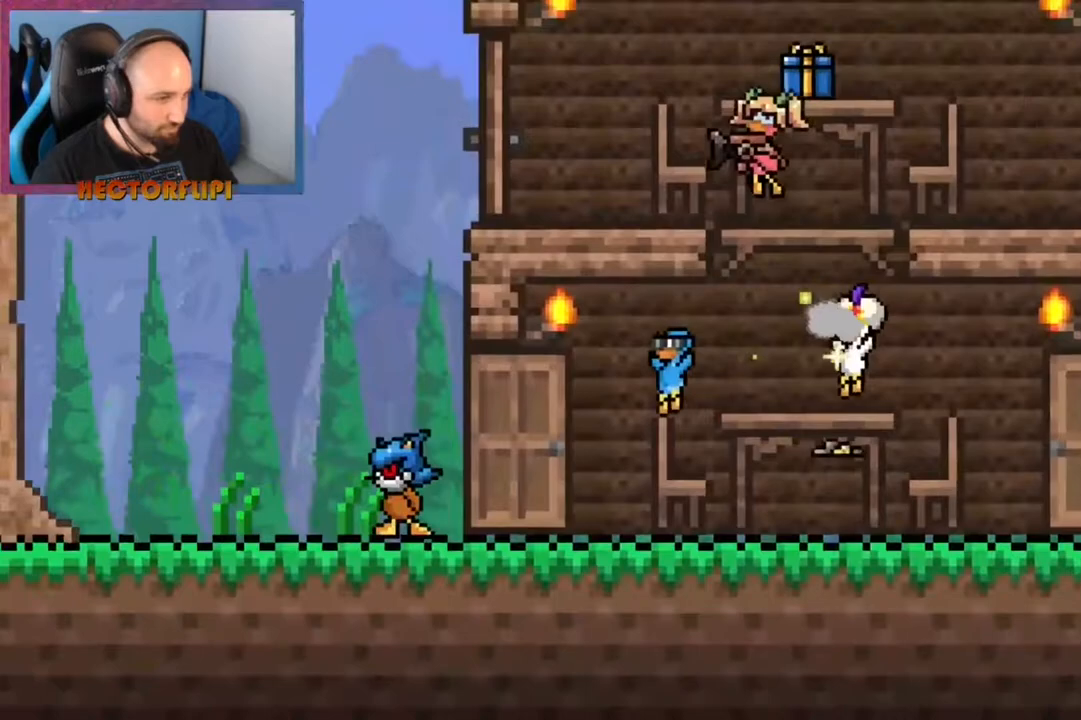
{"buttons": ["X"], "left_stick": "right", "right_stick": "center", "events": [[50, "A", "down"], [67, "left_stick", "right"], [167, "left_stick", "center"], [317, "A", "up"], [333, "left_stick", "left"], [400, "Y", "down"], [433, "X", "down"], [467, "Y", "up"], [467, "left_stick", "right"], [483, "A", "down"], [500, "A", "up"]]}
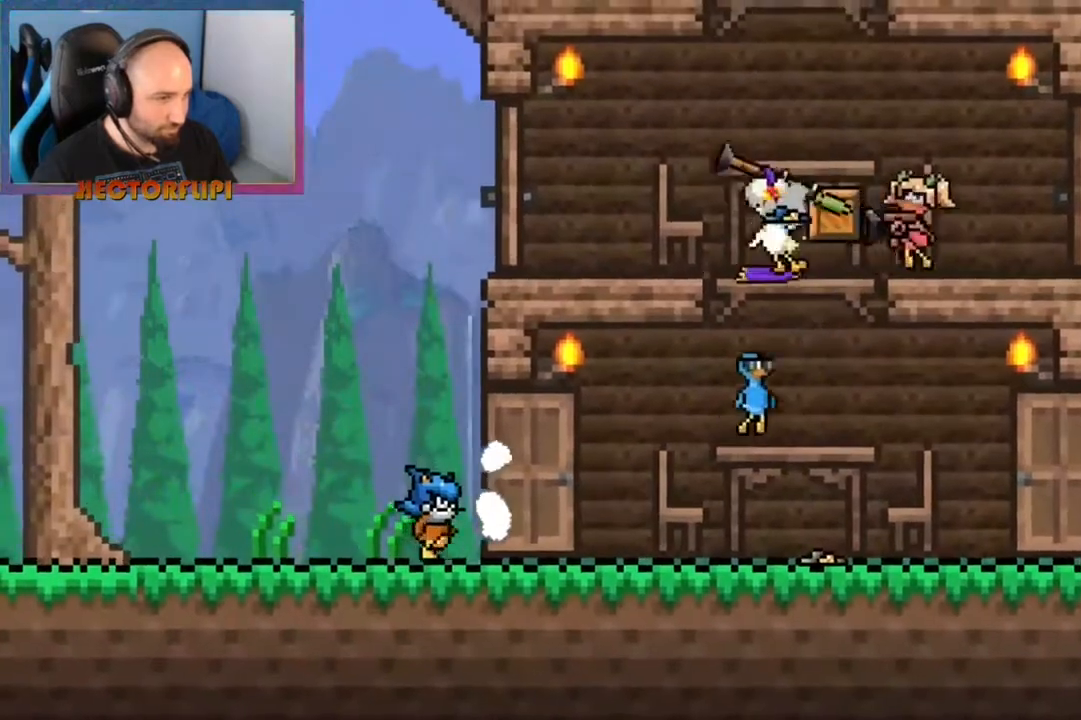
{"buttons": [], "left_stick": "up-right", "right_stick": "center", "events": [[17, "X", "up"], [117, "left_stick", "left"], [183, "A", "down"], [250, "left_stick", "up-right"], [400, "A", "up"]]}
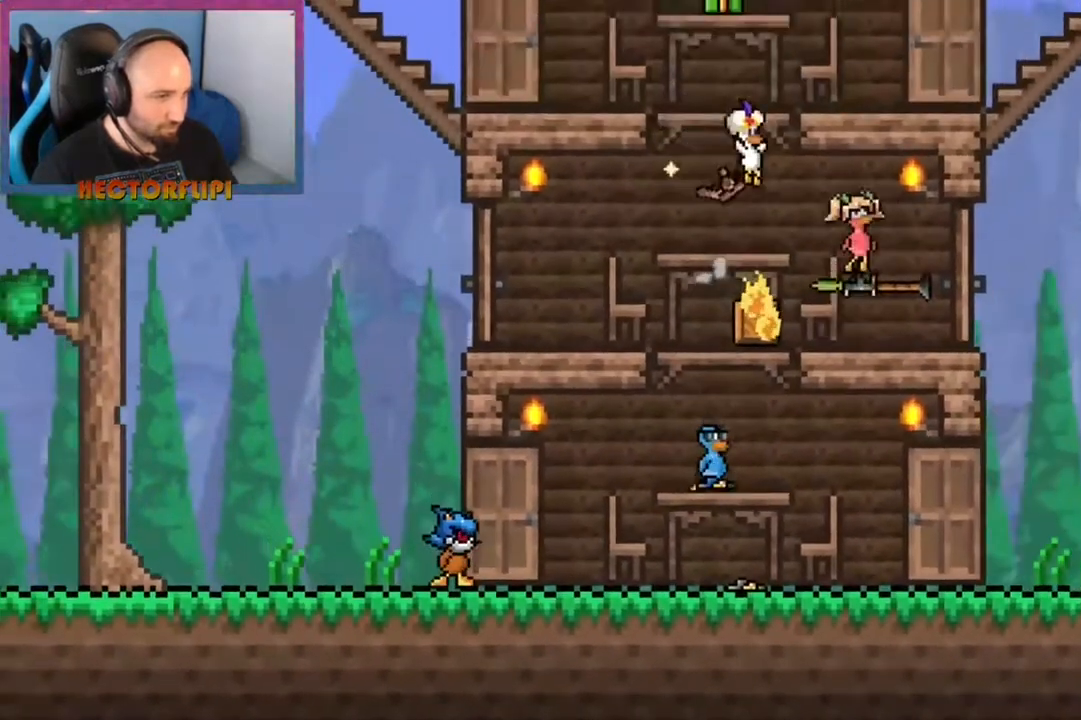
{"buttons": ["A"], "left_stick": "up-right", "right_stick": "center", "events": [[33, "left_stick", "left"], [250, "left_stick", "right"], [267, "A", "down"], [350, "left_stick", "up-left"], [483, "left_stick", "up-right"]]}
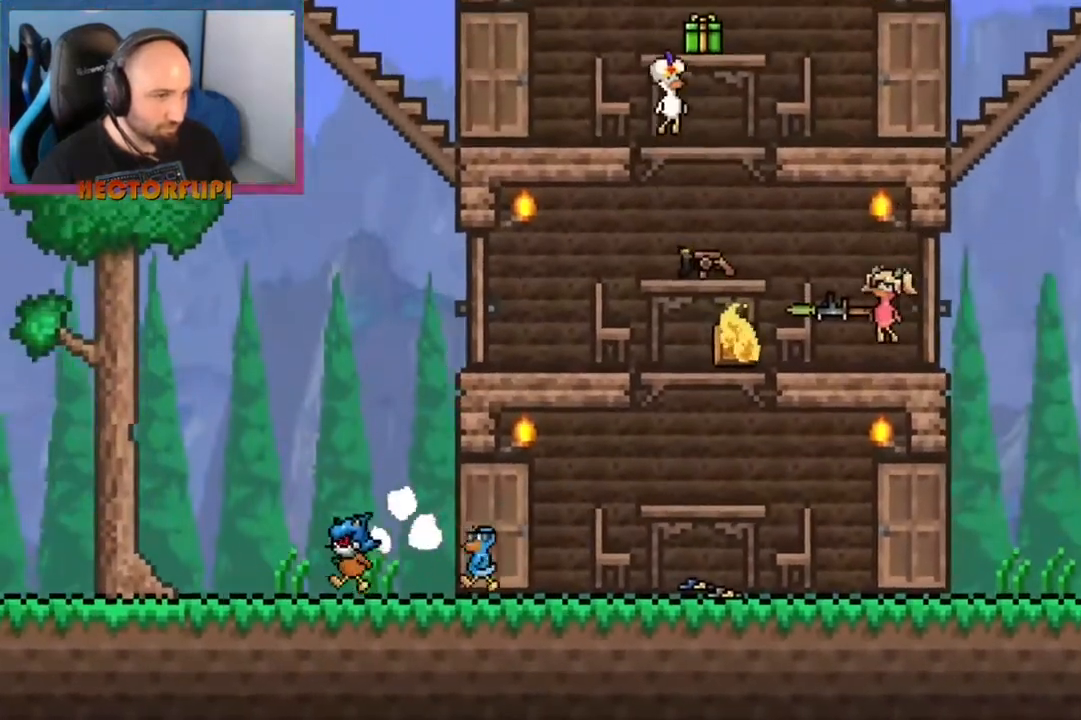
{"buttons": ["A"], "left_stick": "center", "right_stick": "center", "events": [[83, "A", "up"], [167, "left_stick", "left"], [367, "left_stick", "up-right"], [383, "A", "down"], [483, "left_stick", "center"]]}
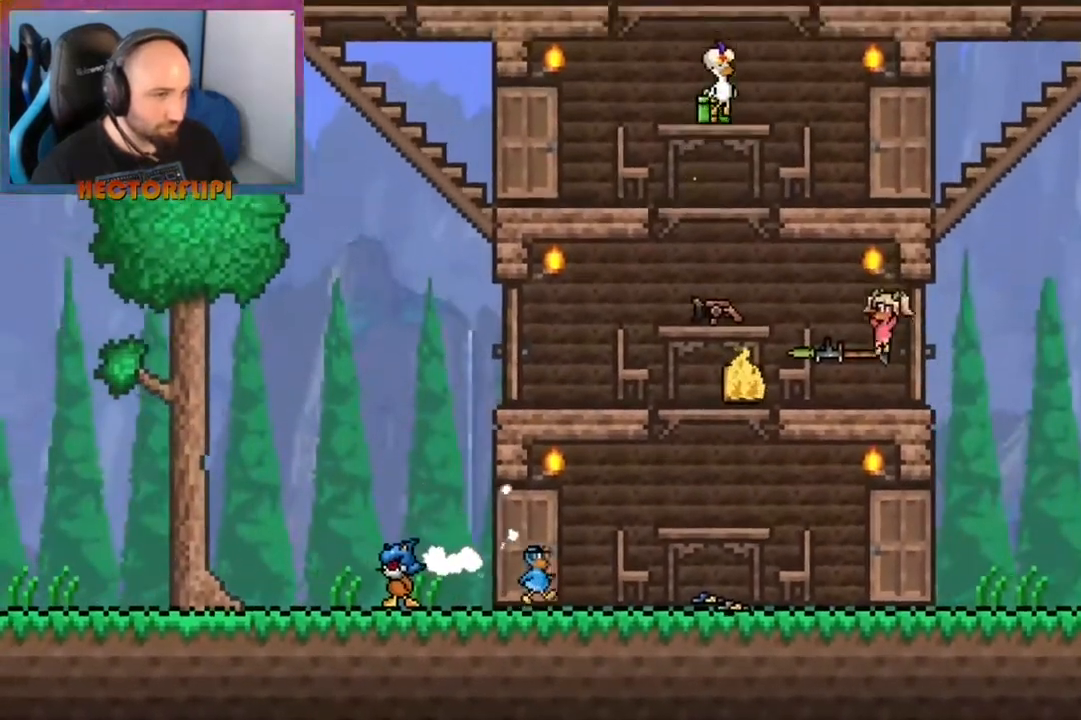
{"buttons": [], "left_stick": "center", "right_stick": "down", "events": [[50, "A", "up"], [117, "left_stick", "left"], [233, "left_stick", "center"], [317, "Y", "down"], [317, "left_stick", "right"], [383, "X", "down"], [400, "Y", "up"], [433, "left_stick", "center"], [433, "right_stick", "down"], [450, "X", "up"]]}
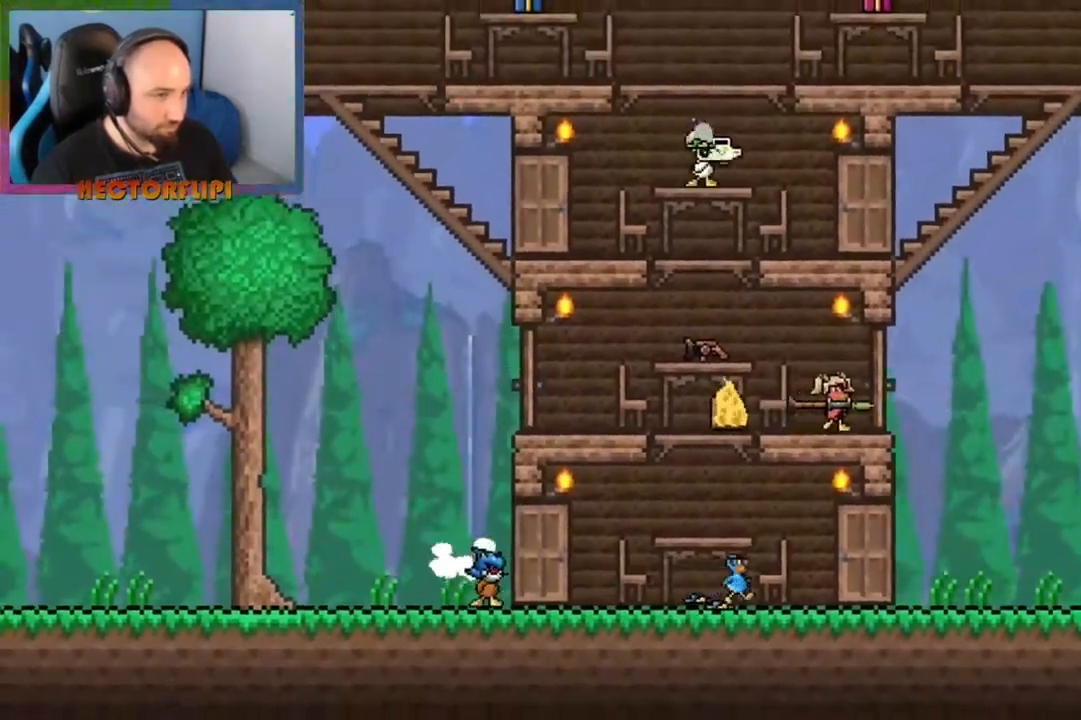
{"buttons": ["A"], "left_stick": "up-right", "right_stick": "center", "events": [[200, "A", "down"], [200, "right_stick", "center"], [400, "left_stick", "up-right"]]}